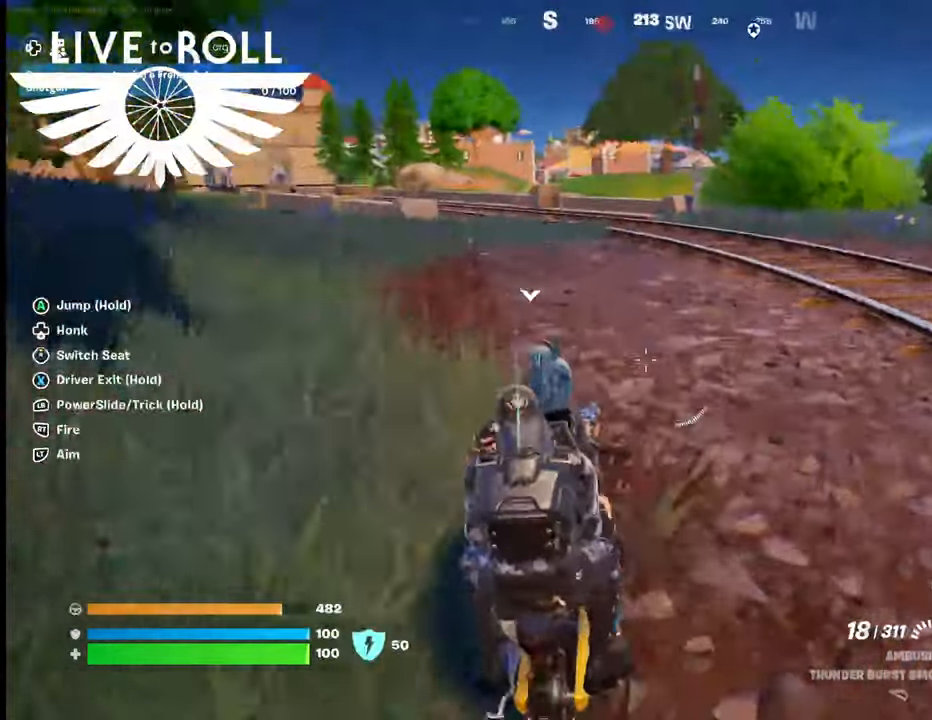
Gameplay with a controller (Xbox layout); each line is a JSON object with the inputs held at the frame after it. "events" lists button and stick changes between this image and that frame as [ms after this image, input, new state], when the widget could be followed in between.
{"buttons": [], "left_stick": "up", "right_stick": "left", "events": []}
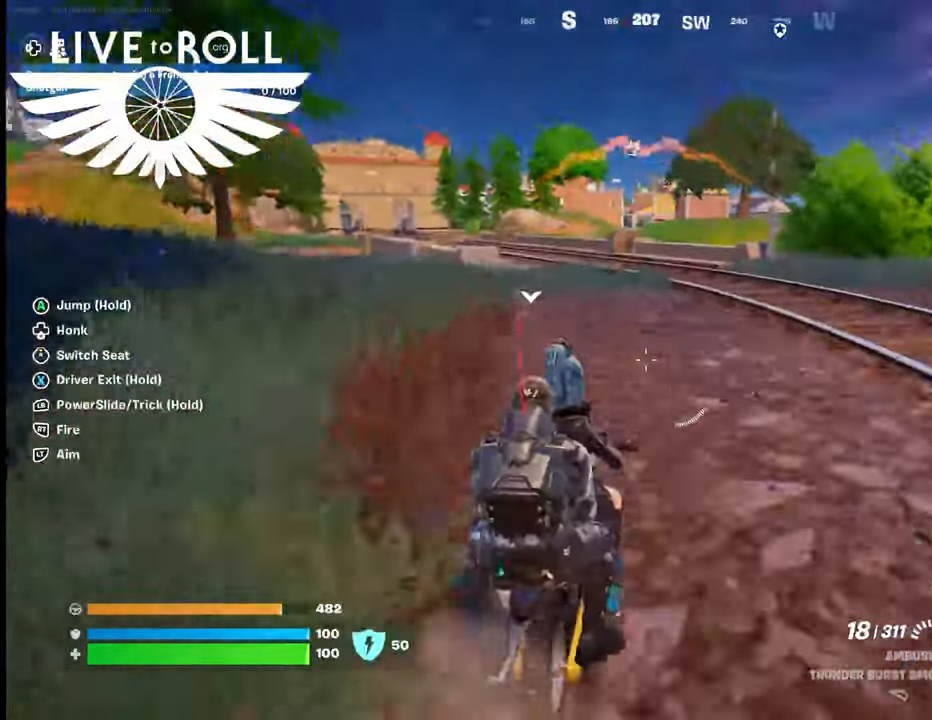
{"buttons": [], "left_stick": "up", "right_stick": "left", "events": []}
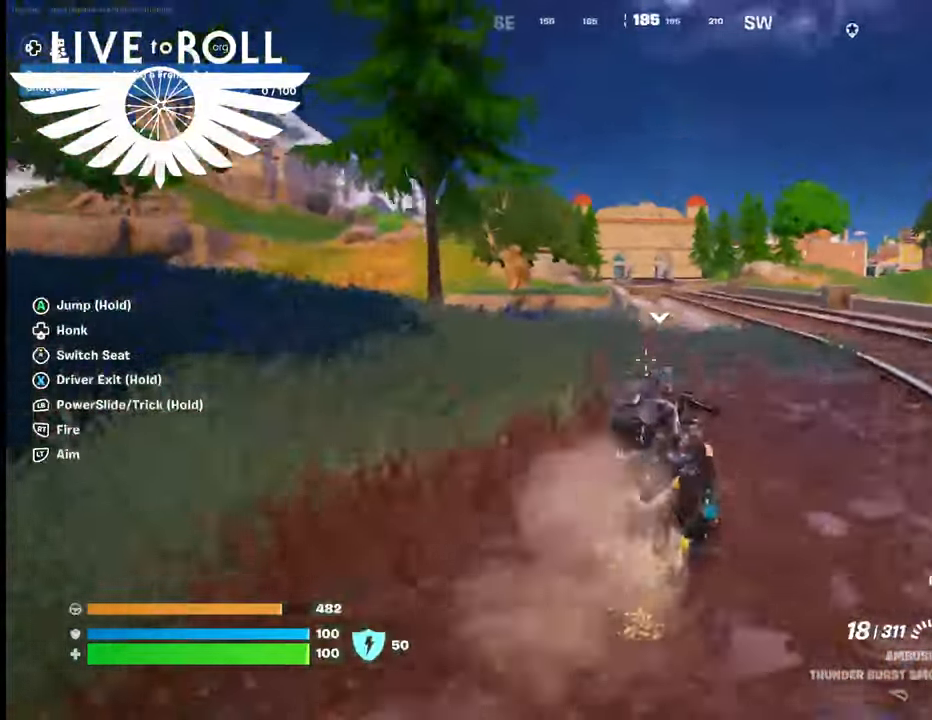
{"buttons": [], "left_stick": "up", "right_stick": "center", "events": [[267, "right_stick", "center"]]}
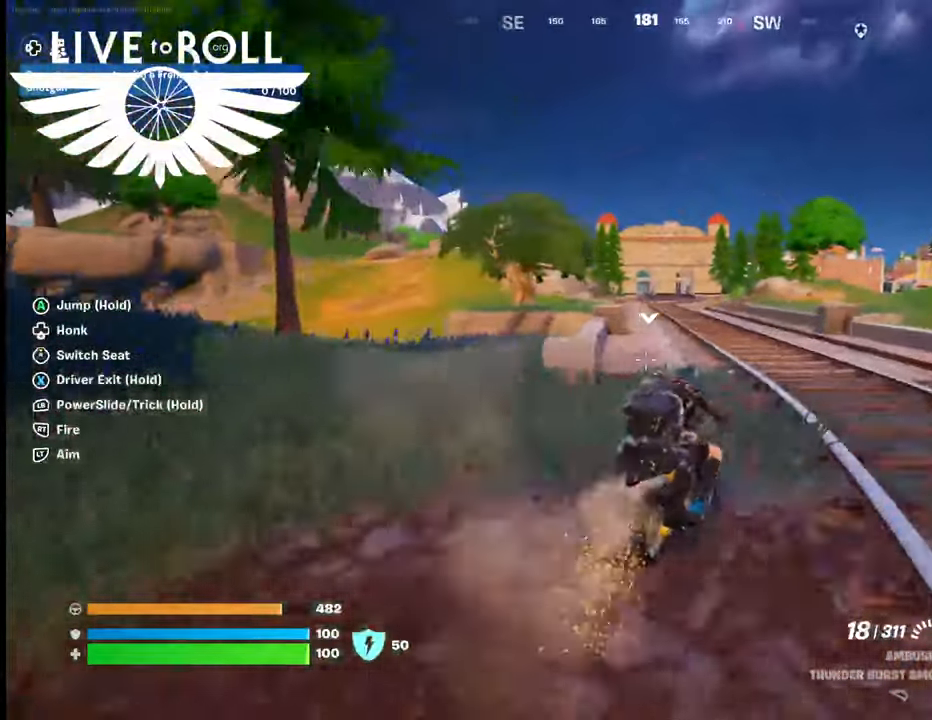
{"buttons": [], "left_stick": "up-left", "right_stick": "center", "events": [[33, "left_stick", "up-left"]]}
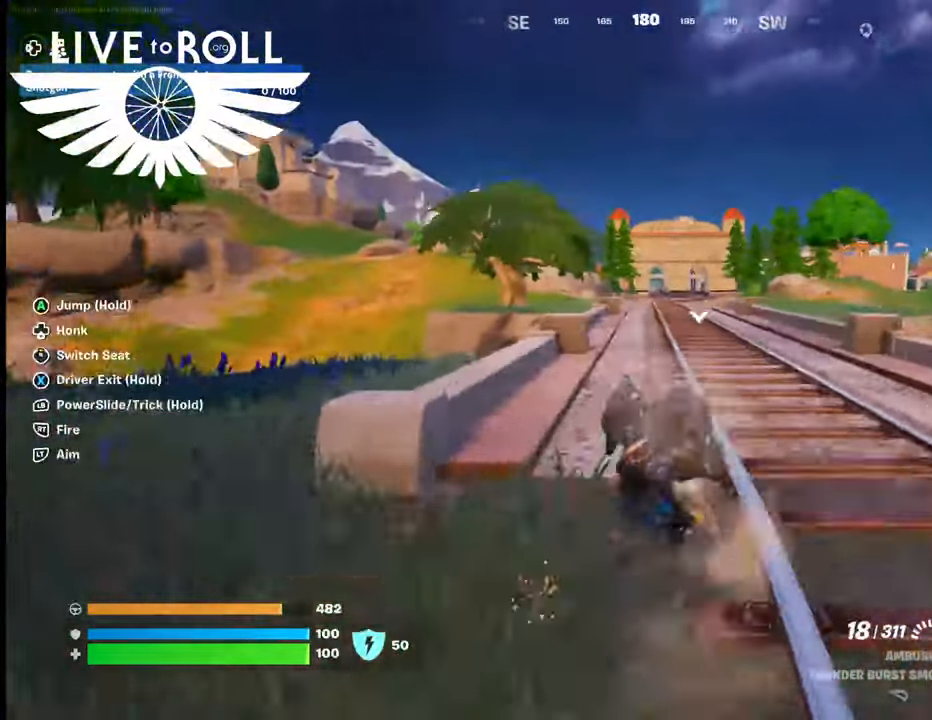
{"buttons": [], "left_stick": "up-right", "right_stick": "center", "events": [[67, "left_stick", "up"], [267, "left_stick", "up-right"]]}
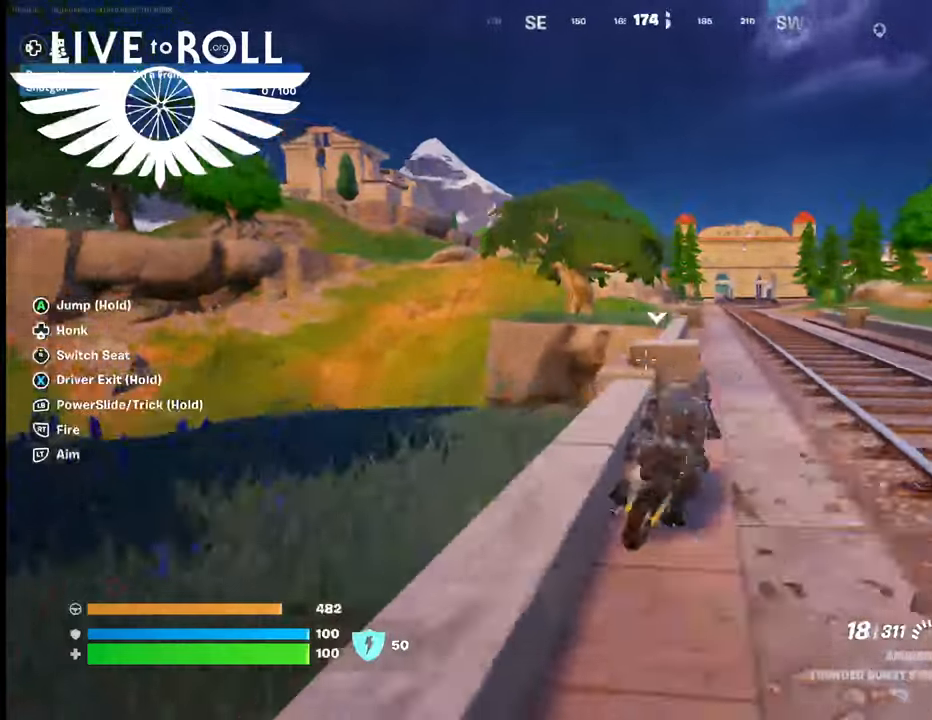
{"buttons": [], "left_stick": "up-left", "right_stick": "center", "events": [[367, "left_stick", "up-left"]]}
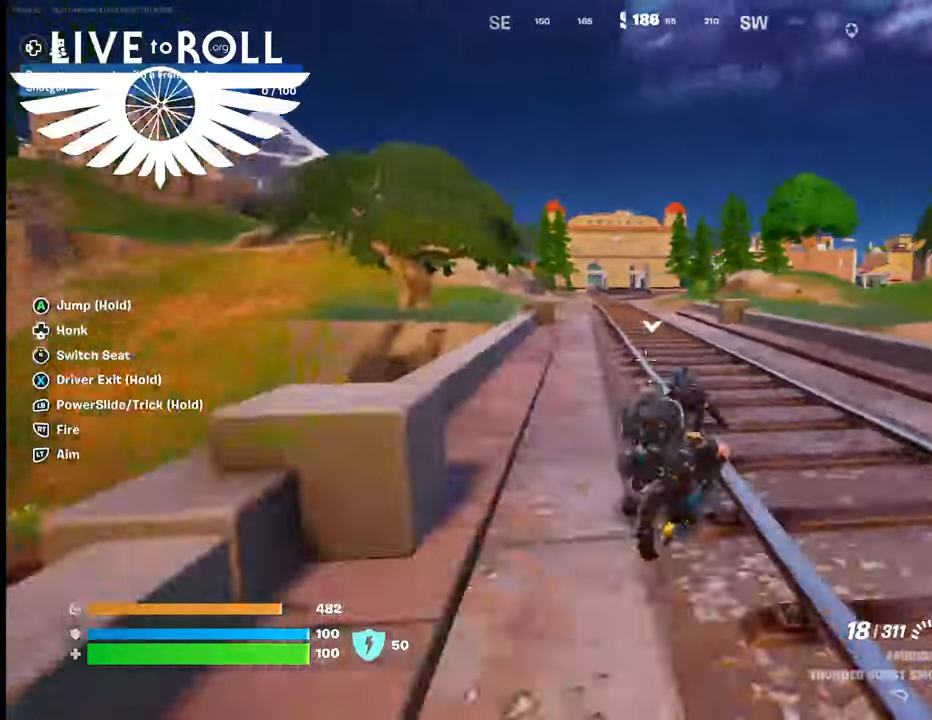
{"buttons": [], "left_stick": "up", "right_stick": "center", "events": [[367, "left_stick", "up"]]}
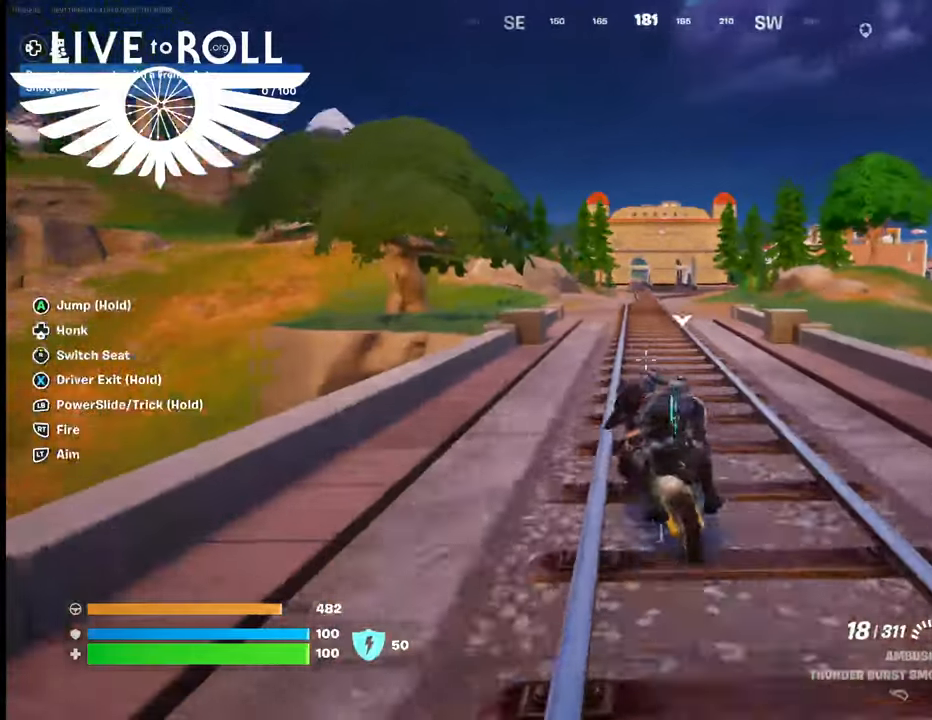
{"buttons": [], "left_stick": "up", "right_stick": "center", "events": []}
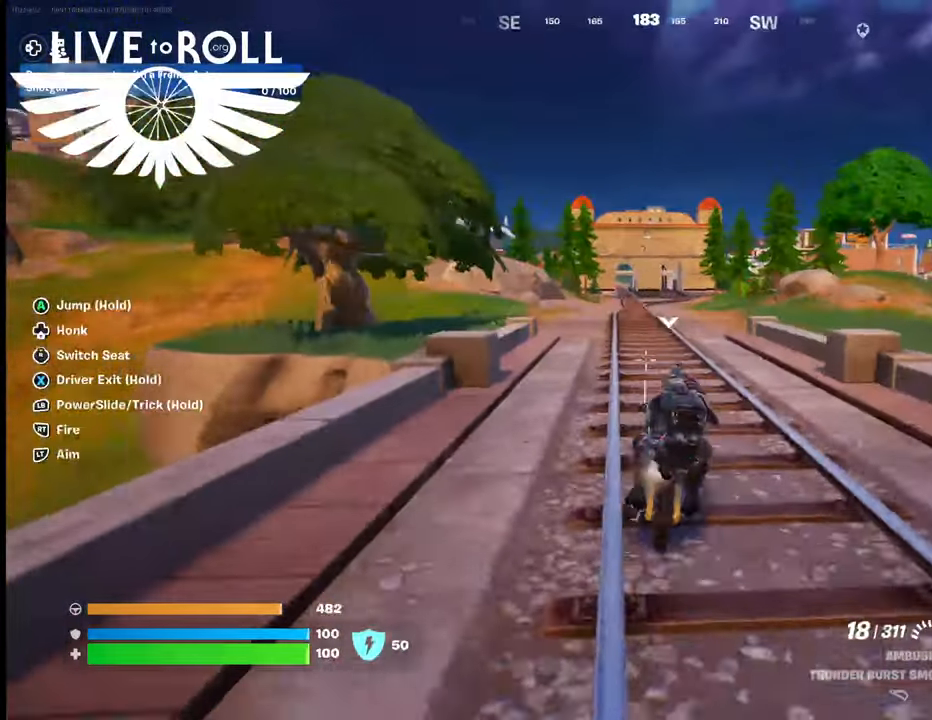
{"buttons": [], "left_stick": "up", "right_stick": "right", "events": [[300, "right_stick", "right"]]}
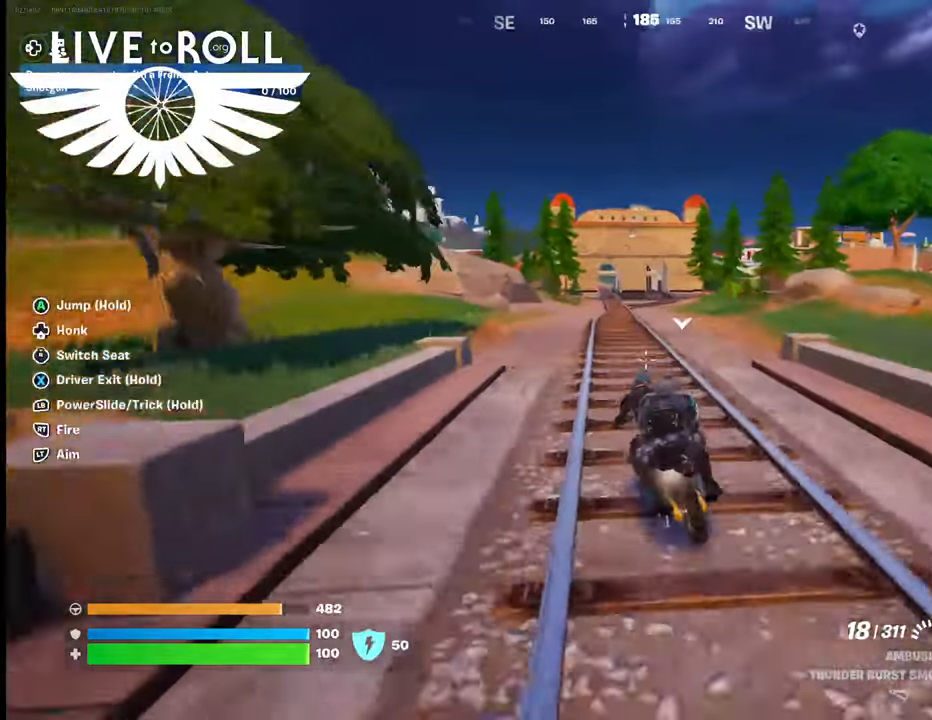
{"buttons": [], "left_stick": "up", "right_stick": "right", "events": []}
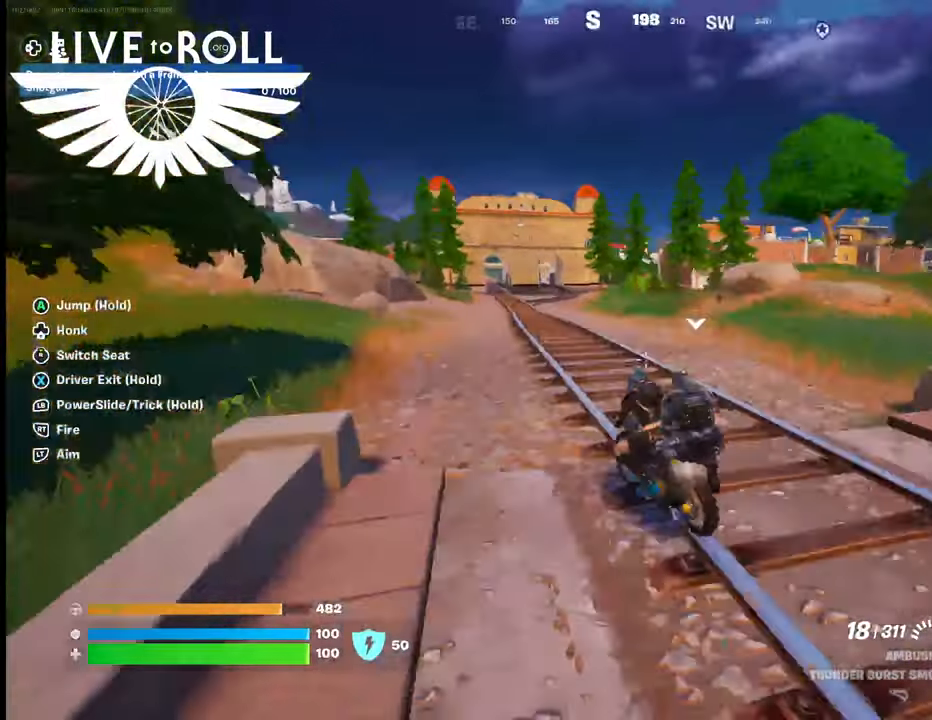
{"buttons": [], "left_stick": "up", "right_stick": "right", "events": []}
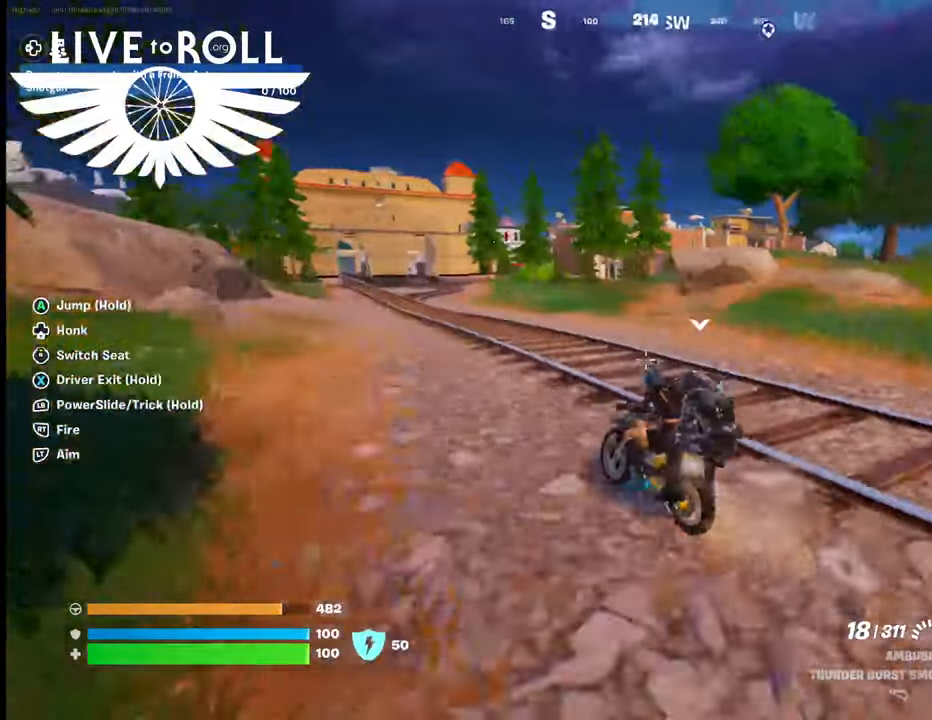
{"buttons": [], "left_stick": "up", "right_stick": "right", "events": []}
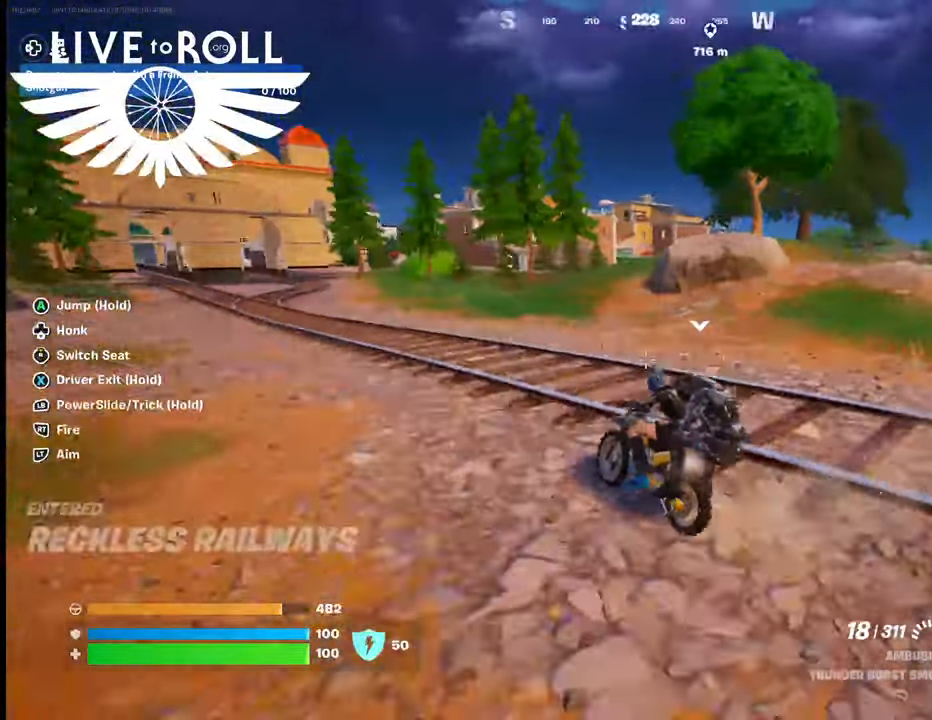
{"buttons": [], "left_stick": "up", "right_stick": "center", "events": [[467, "right_stick", "center"]]}
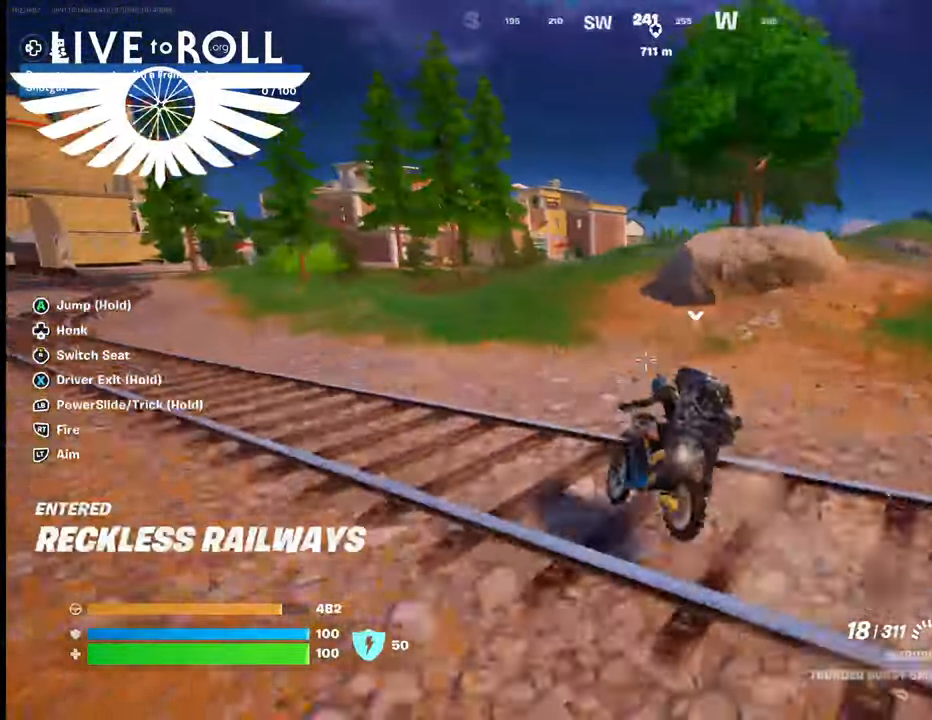
{"buttons": [], "left_stick": "up", "right_stick": "center", "events": []}
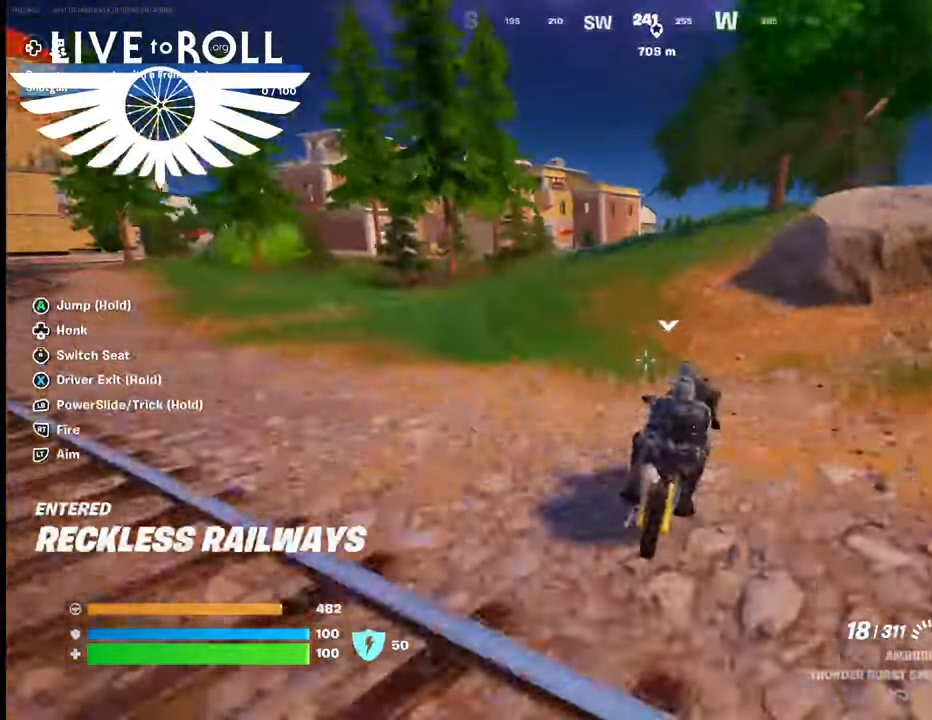
{"buttons": [], "left_stick": "up", "right_stick": "center", "events": []}
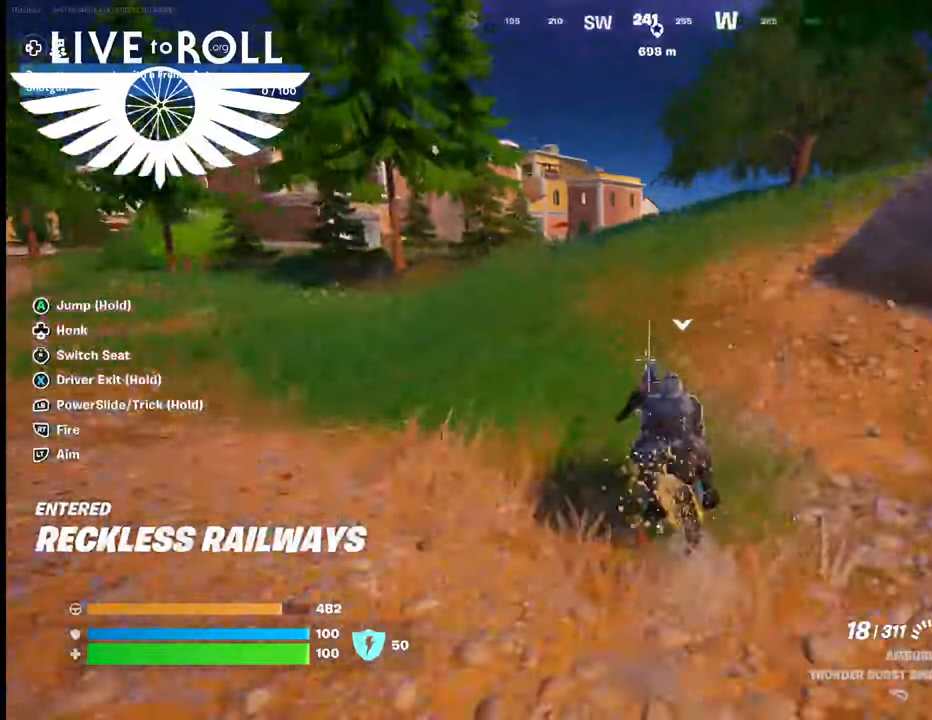
{"buttons": [], "left_stick": "up", "right_stick": "center", "events": []}
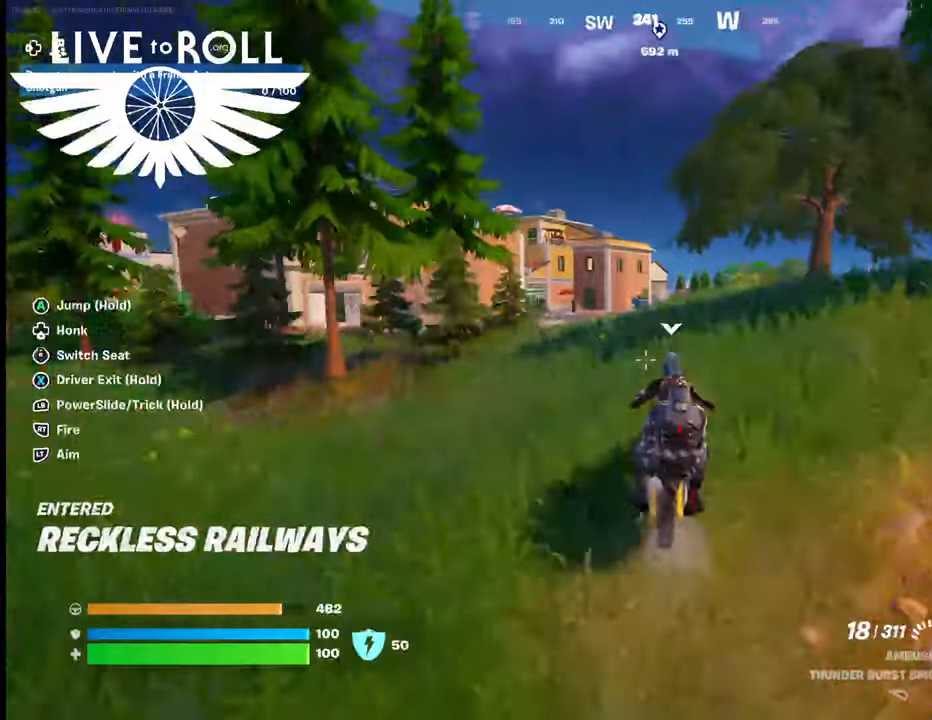
{"buttons": [], "left_stick": "up", "right_stick": "center"}
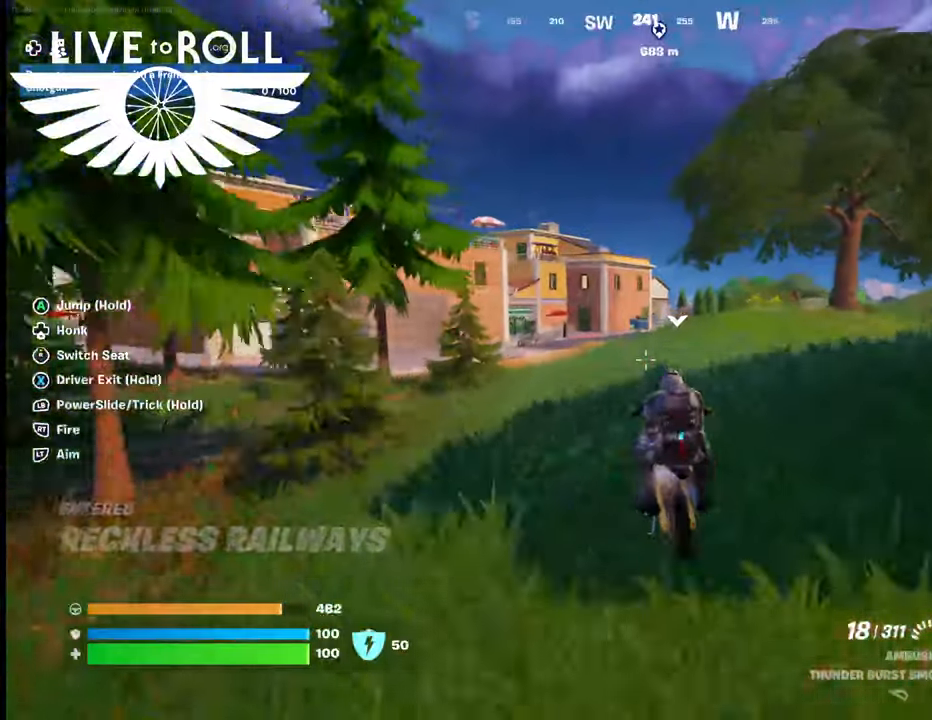
{"buttons": ["X"], "left_stick": "center", "right_stick": "center", "events": [[200, "left_stick", "center"], [400, "X", "down"]]}
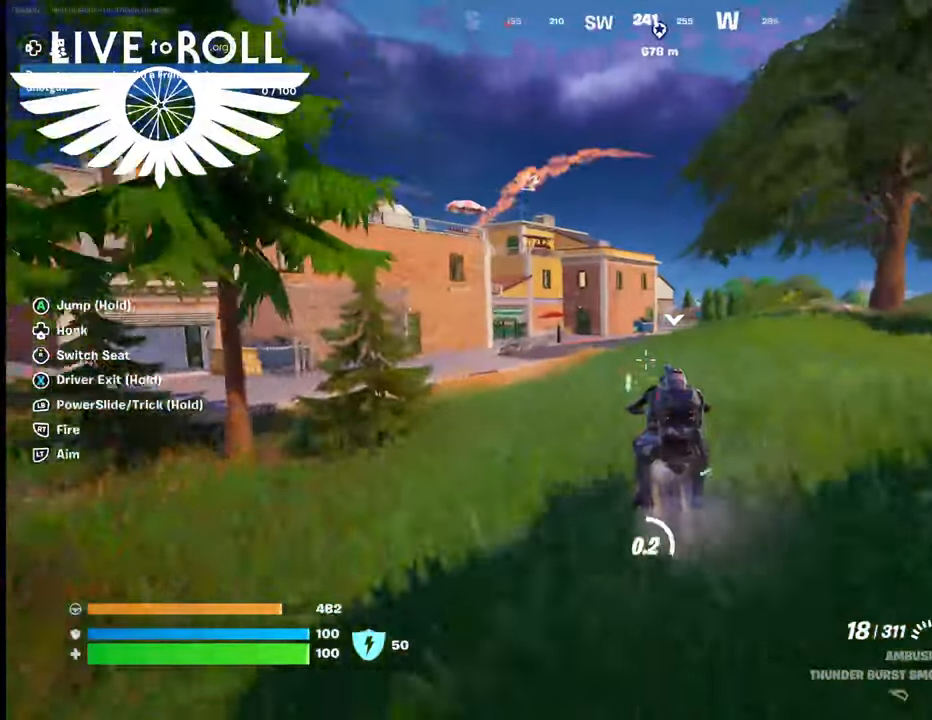
{"buttons": ["X"], "left_stick": "center", "right_stick": "center", "events": []}
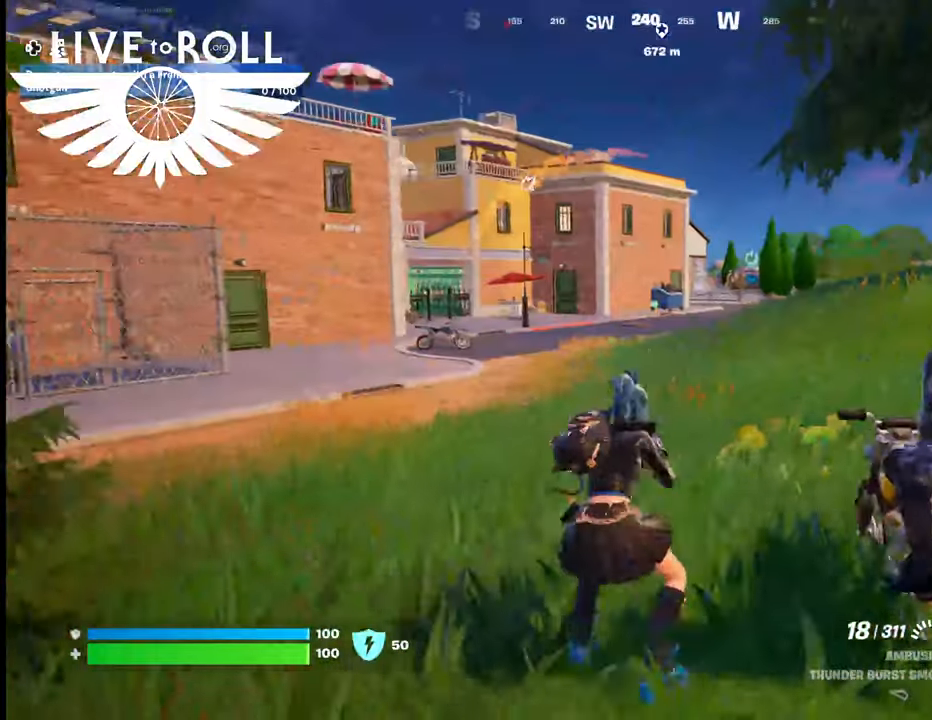
{"buttons": [], "left_stick": "up", "right_stick": "center", "events": [[133, "X", "up"], [200, "left_stick", "up"]]}
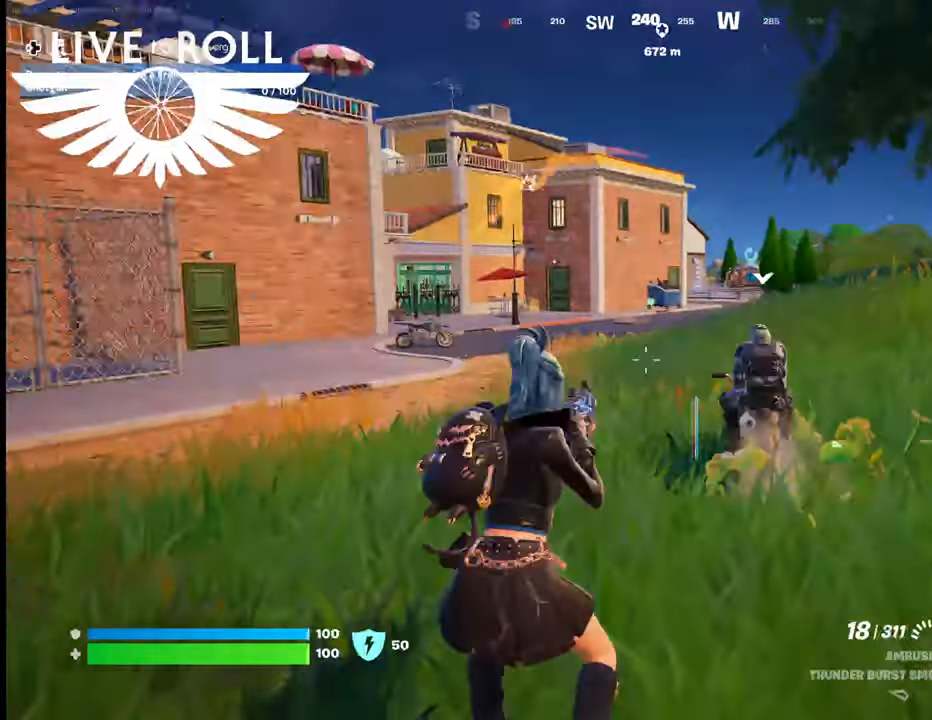
{"buttons": [], "left_stick": "up", "right_stick": "center", "events": []}
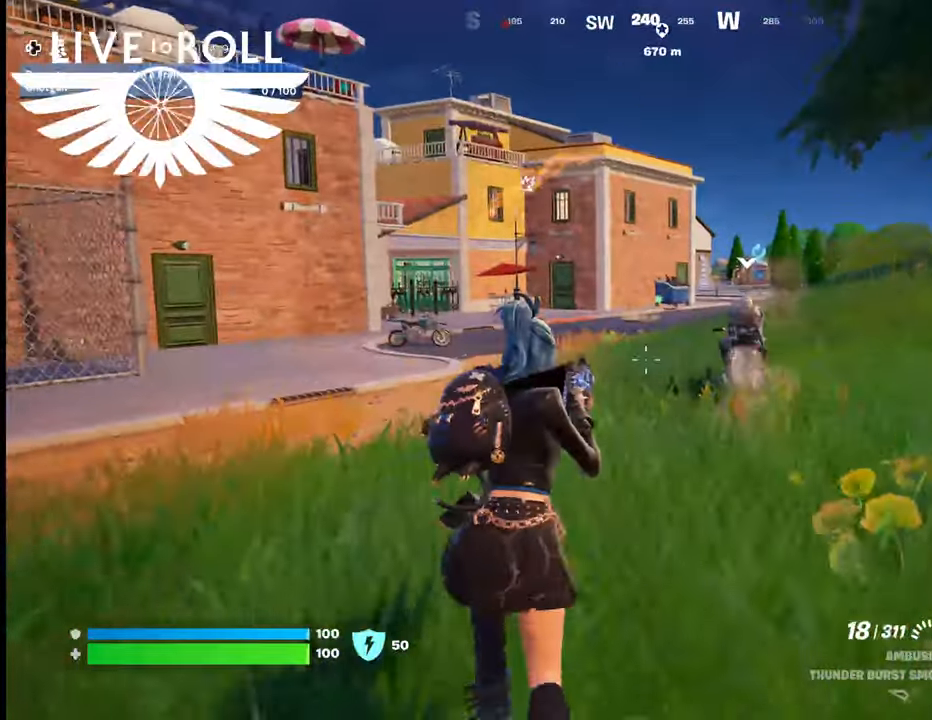
{"buttons": [], "left_stick": "up", "right_stick": "left", "events": [[300, "right_stick", "left"]]}
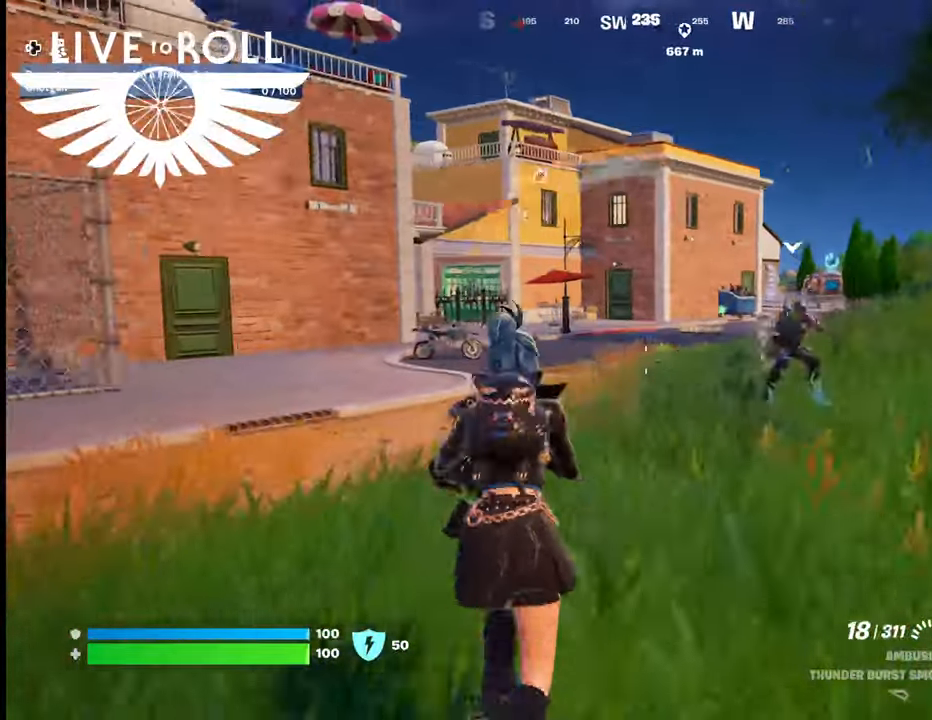
{"buttons": [], "left_stick": "up", "right_stick": "left", "events": []}